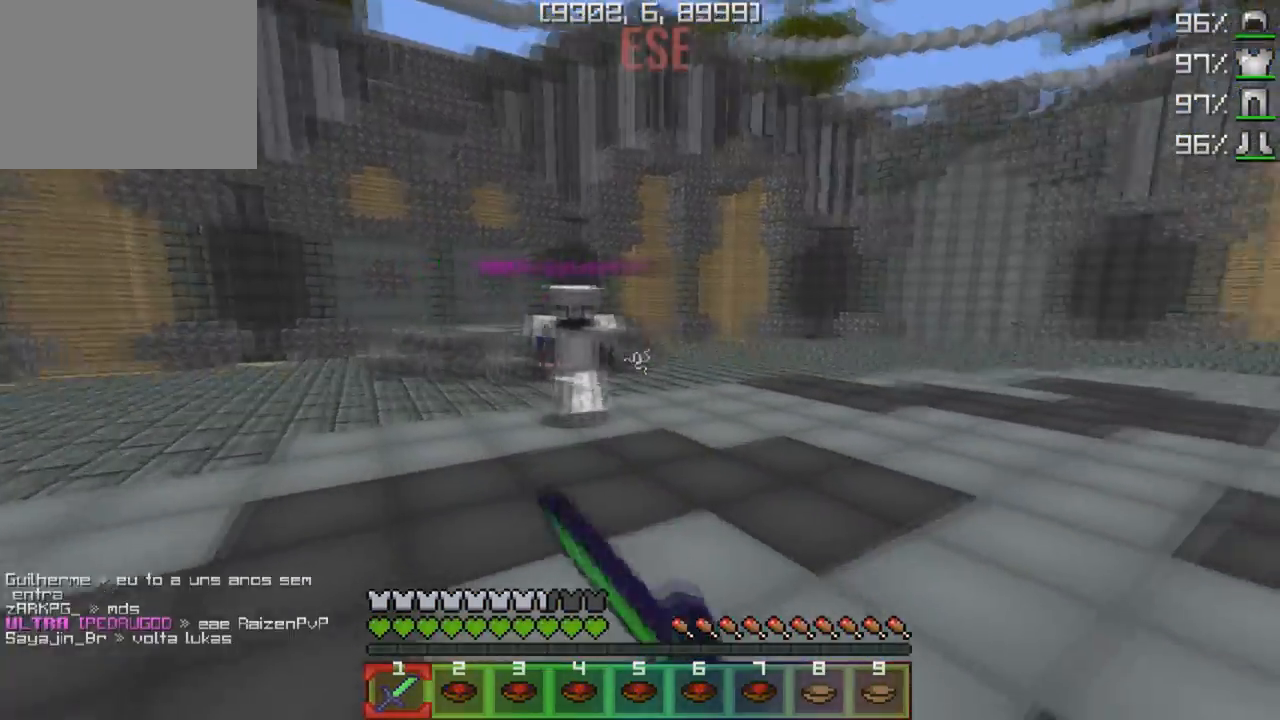
Gameplay with keyboard; each line is a JSON object with the keys held at the frame after it. "events" lists presses ("down") and releases ("up") of "a", "d", "s" and "w" between this image and that frame as [ms after this image, input, new state], when the widget could be followed in between. No other keys are recorded. Mouse input is not recorded.
{"keys": ["a", "w"], "events": []}
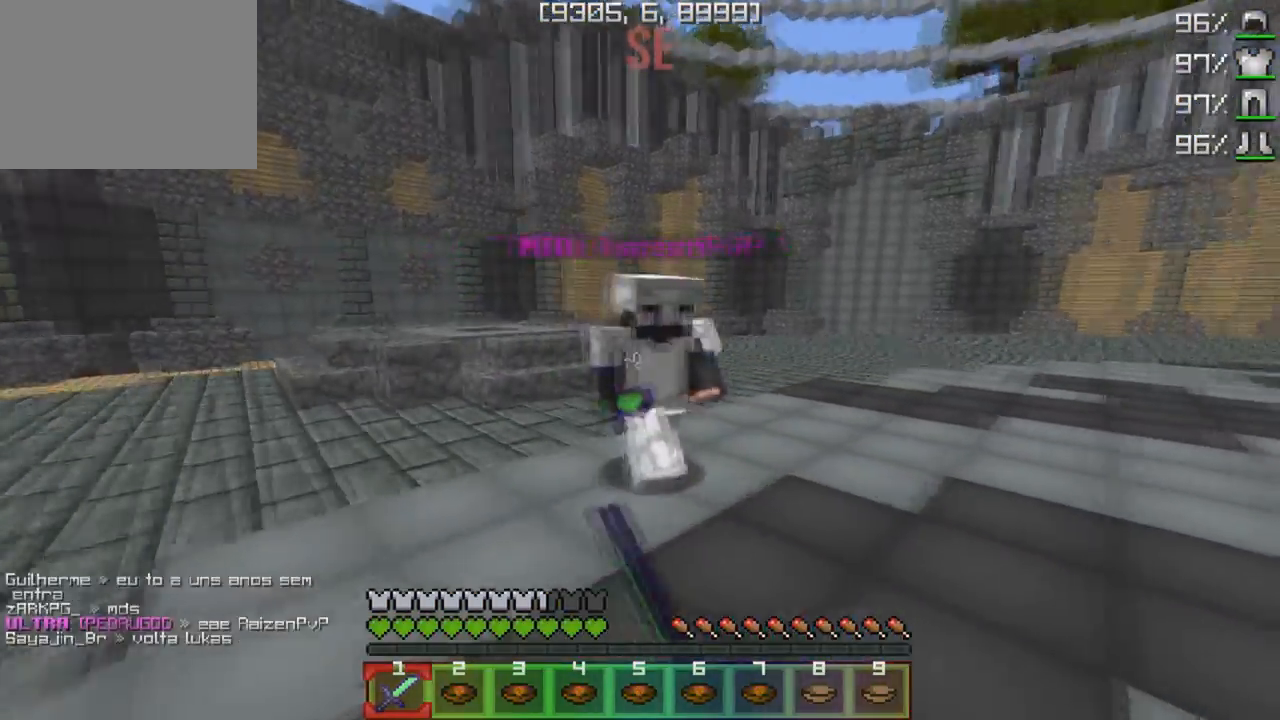
{"keys": [], "events": [[300, "w", "up"], [367, "w", "down"], [467, "a", "up"], [500, "w", "up"]]}
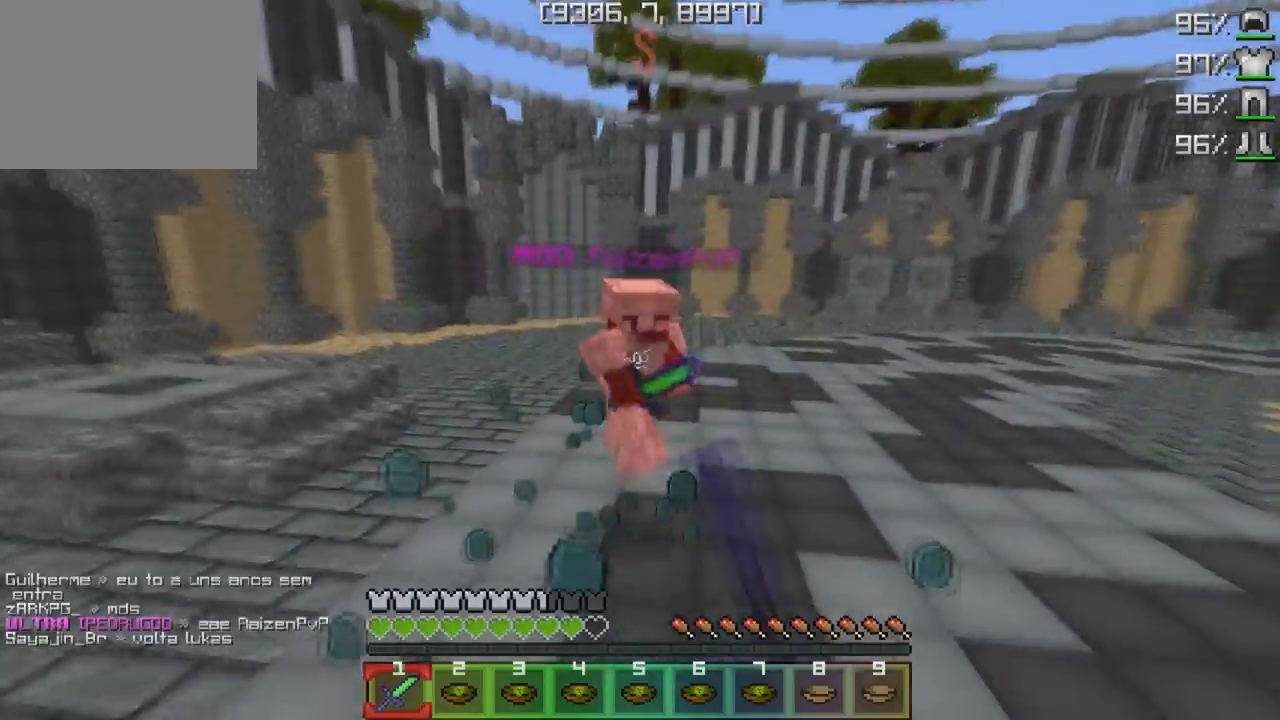
{"keys": ["d", "w"], "events": [[117, "d", "down"], [317, "w", "down"]]}
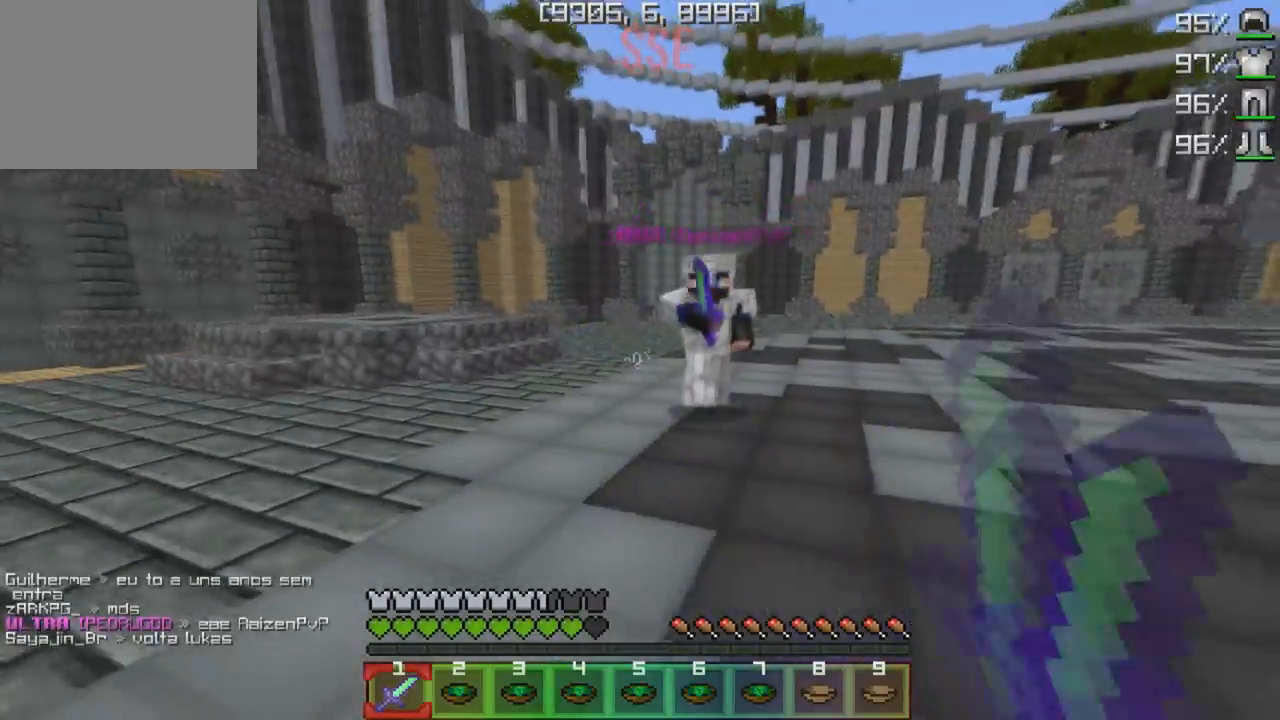
{"keys": ["a", "w"], "events": [[367, "d", "up"], [467, "a", "down"]]}
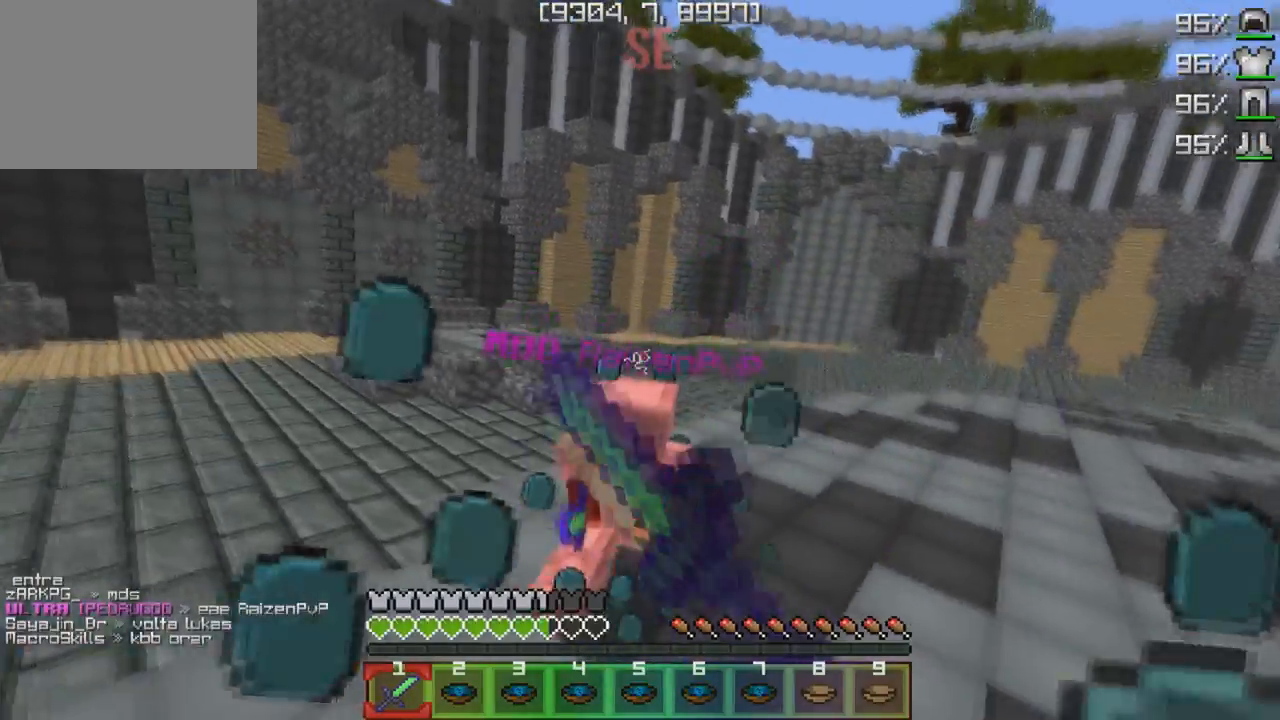
{"keys": ["a"], "events": [[117, "a", "up"], [433, "w", "up"], [467, "a", "down"]]}
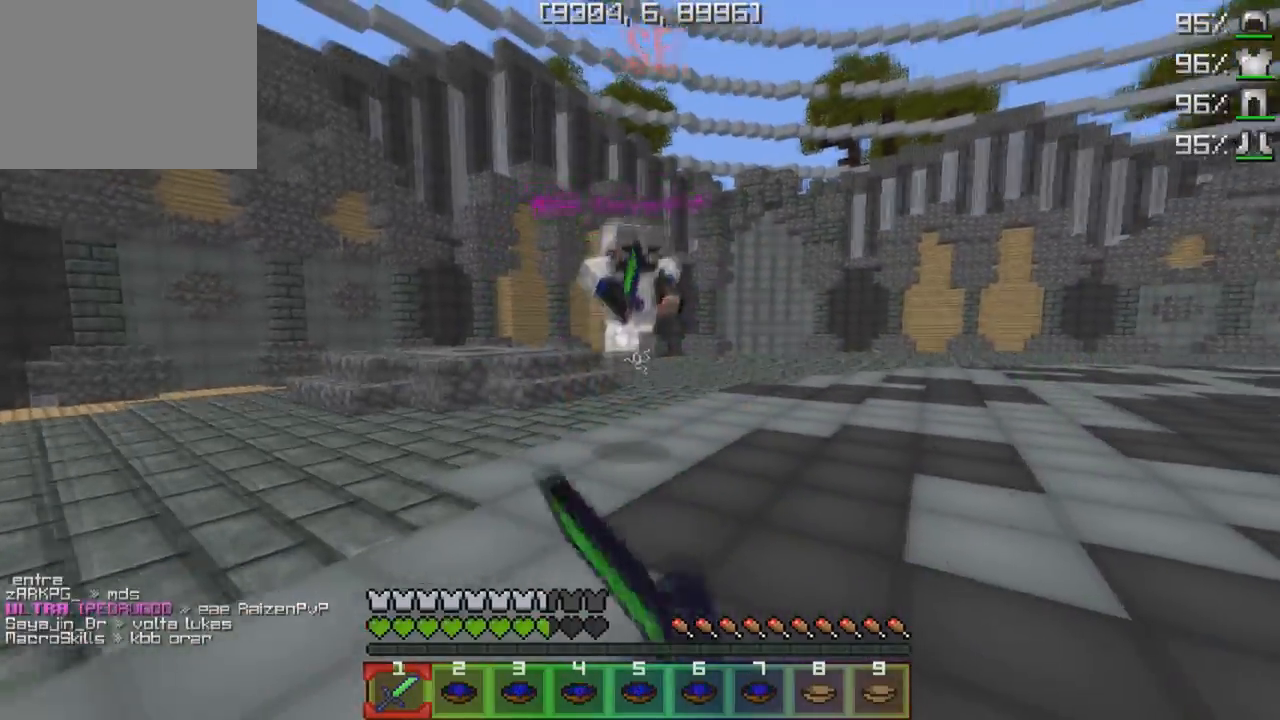
{"keys": ["a", "w"], "events": [[83, "w", "down"], [267, "a", "up"], [500, "a", "down"]]}
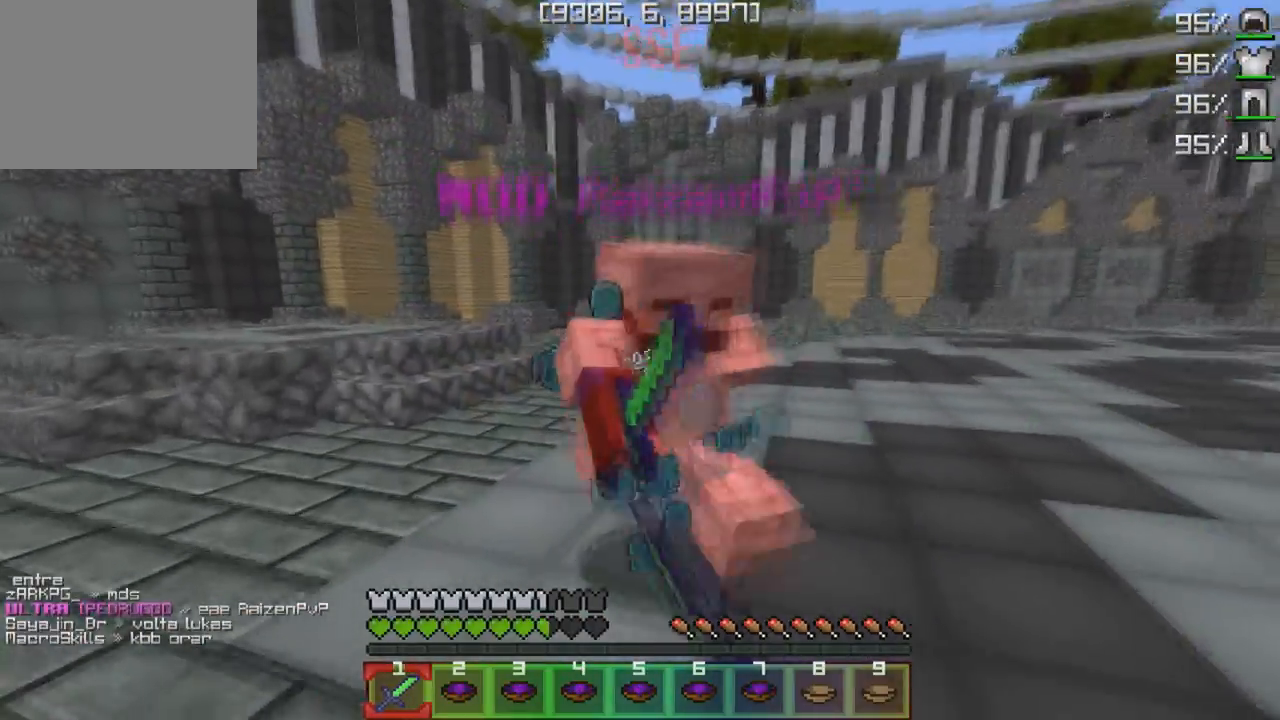
{"keys": ["w"], "events": [[83, "a", "up"]]}
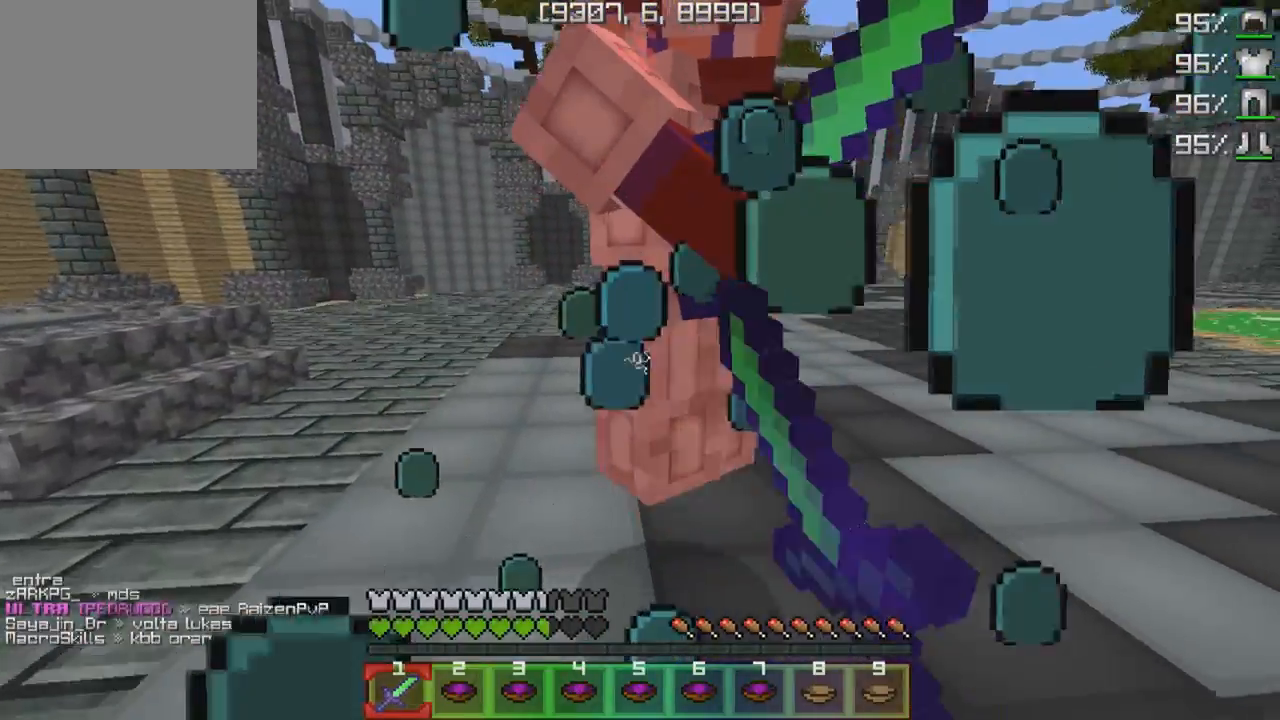
{"keys": ["s"], "events": [[133, "w", "up"], [200, "s", "down"]]}
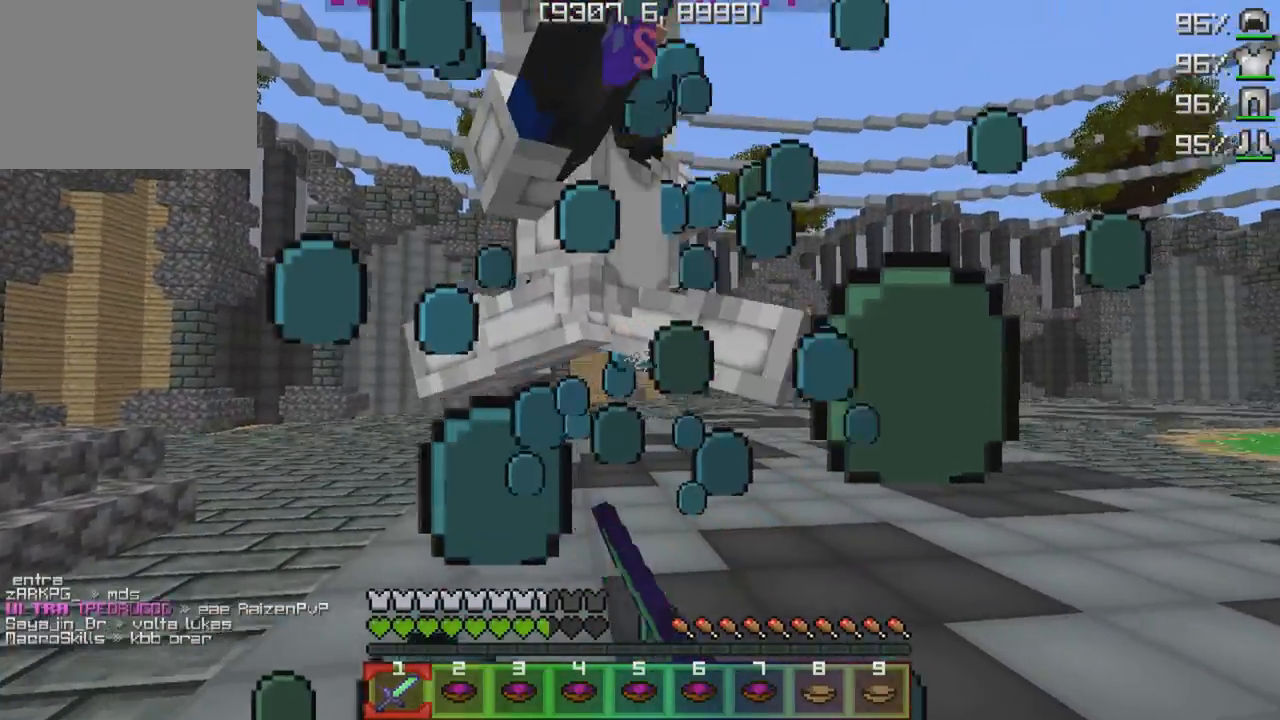
{"keys": ["w"], "events": [[100, "w", "down"], [300, "s", "up"]]}
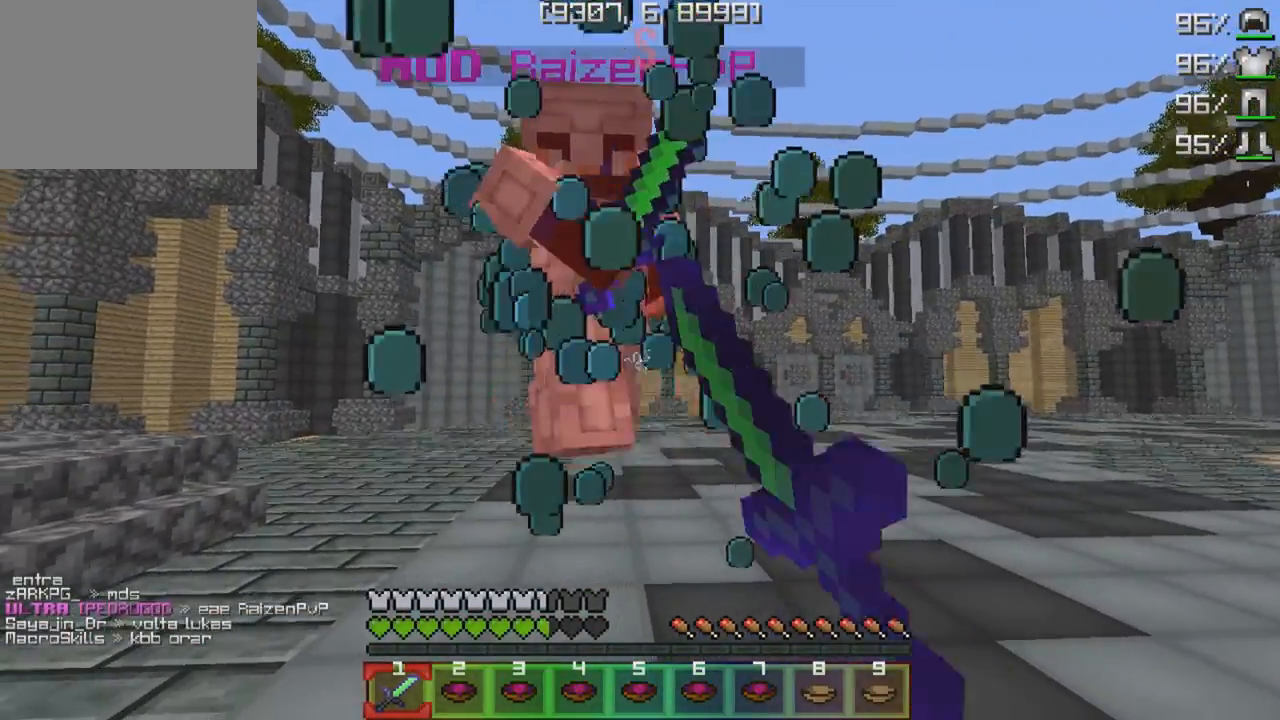
{"keys": ["w"], "events": []}
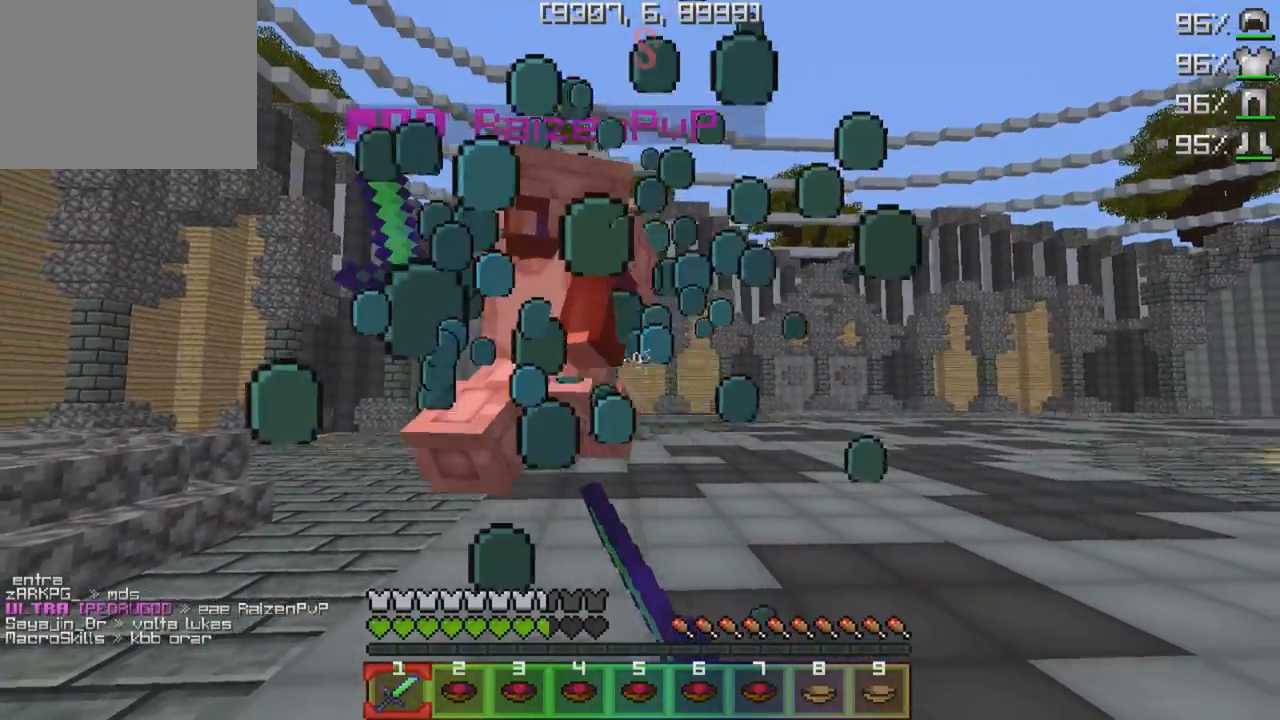
{"keys": ["w"], "events": []}
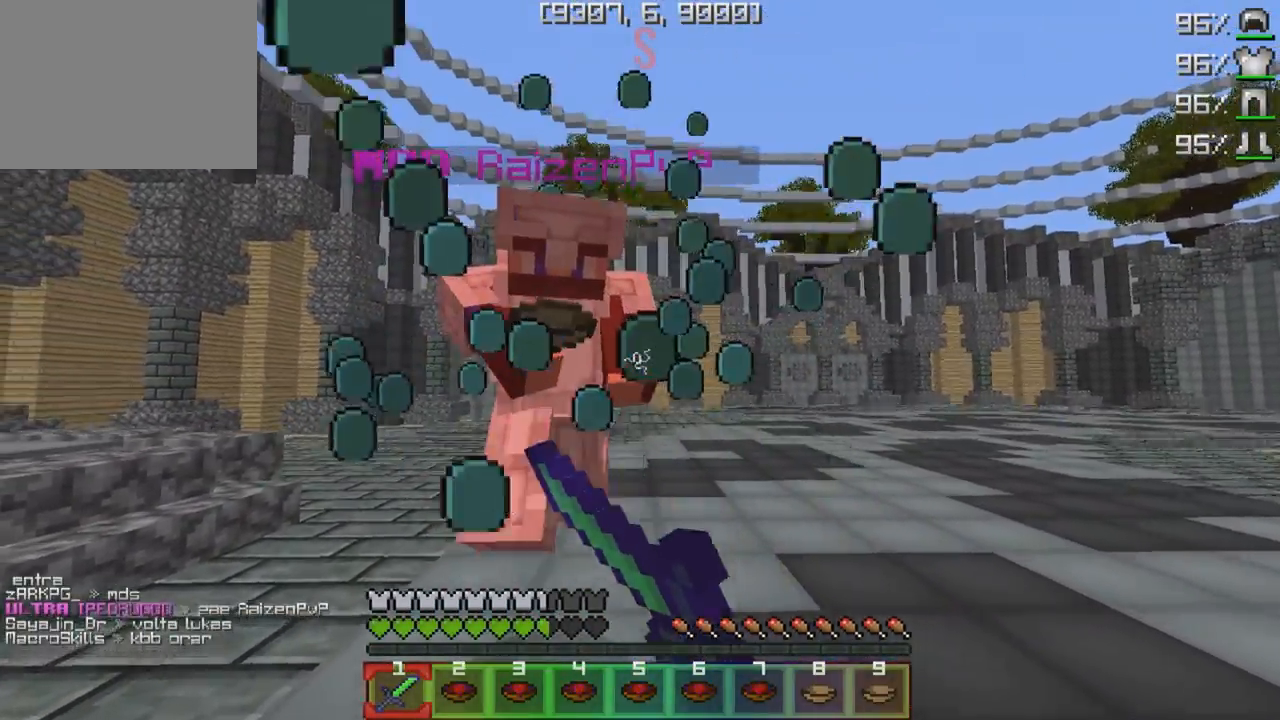
{"keys": ["s"], "events": [[433, "s", "down"], [433, "w", "up"]]}
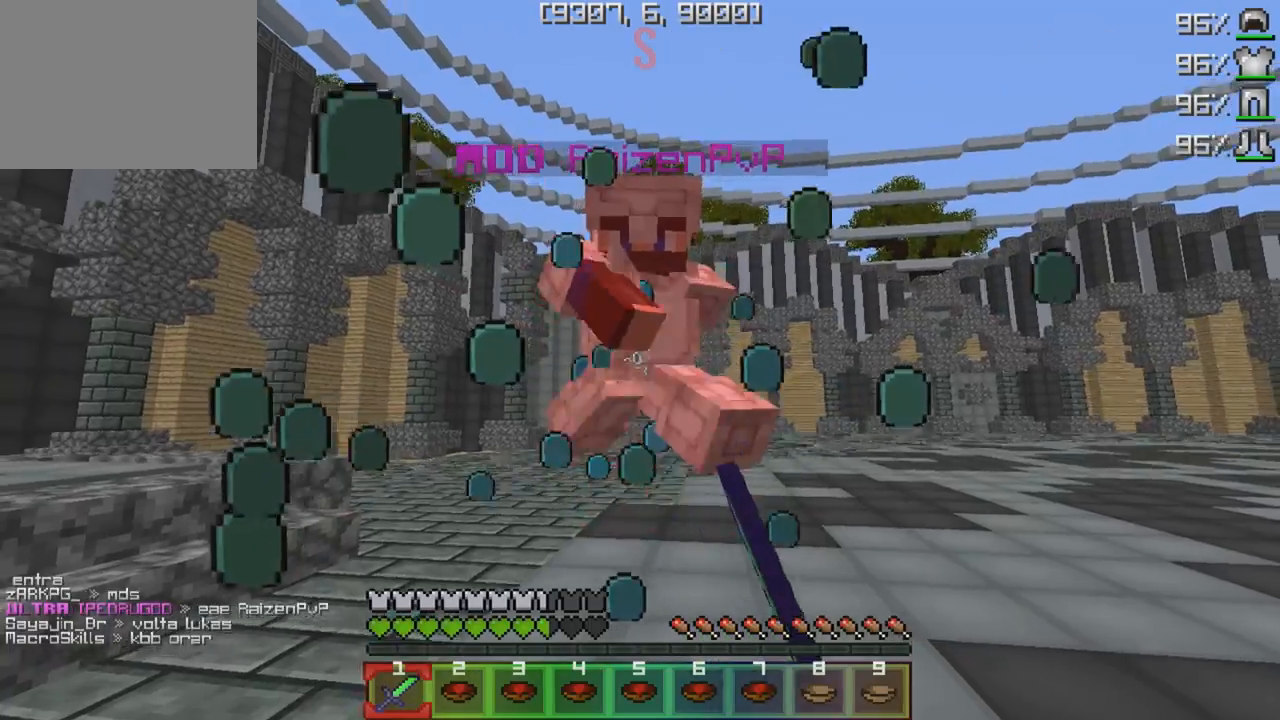
{"keys": ["w"], "events": [[333, "w", "down"], [500, "s", "up"]]}
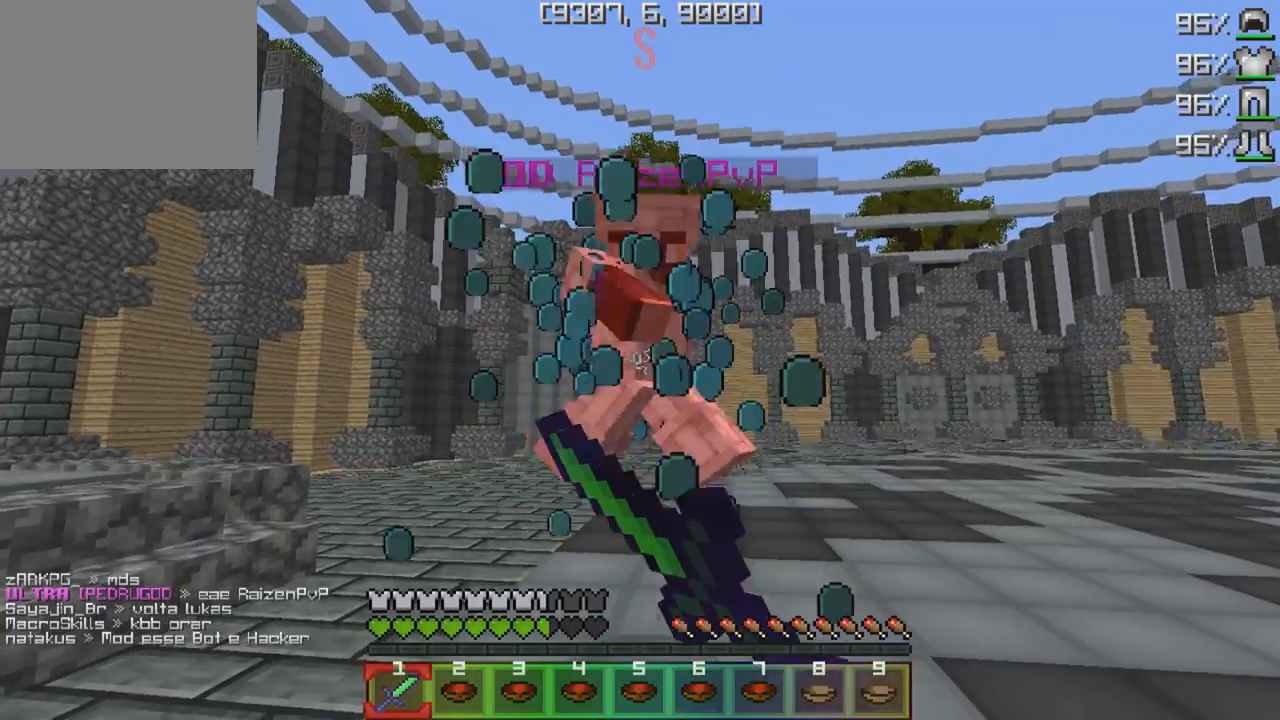
{"keys": ["w"], "events": []}
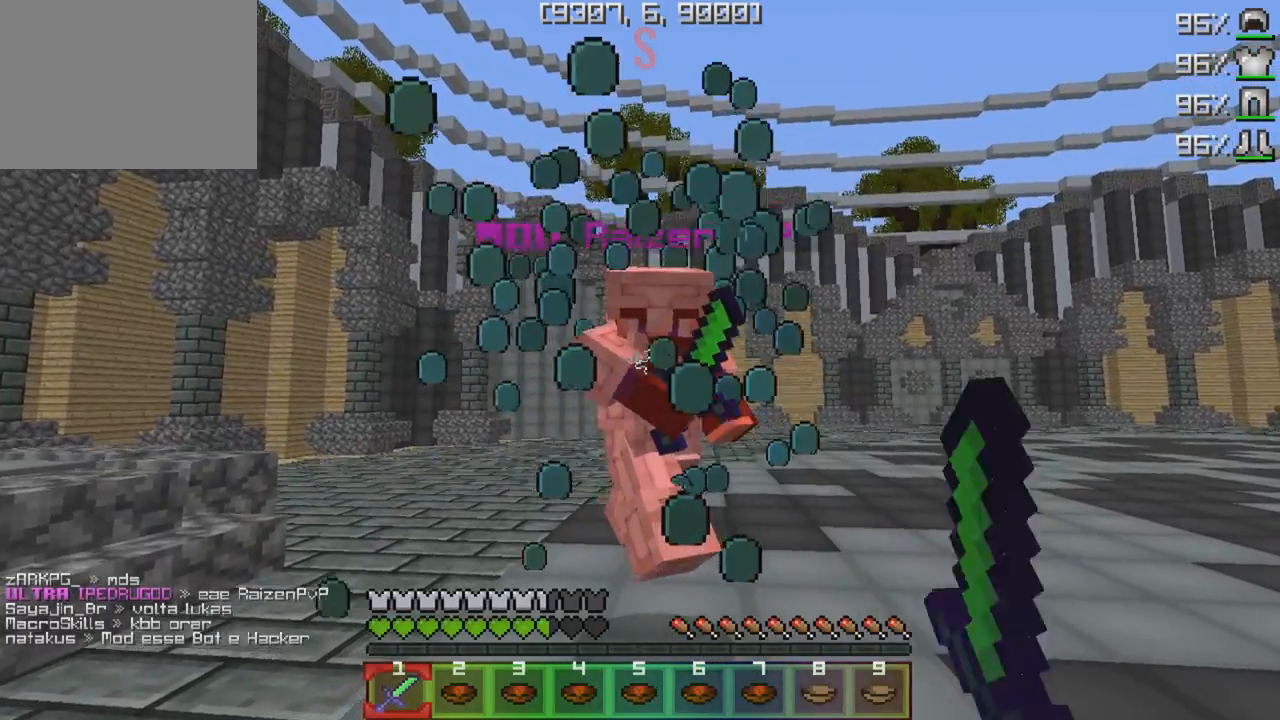
{"keys": ["w"], "events": []}
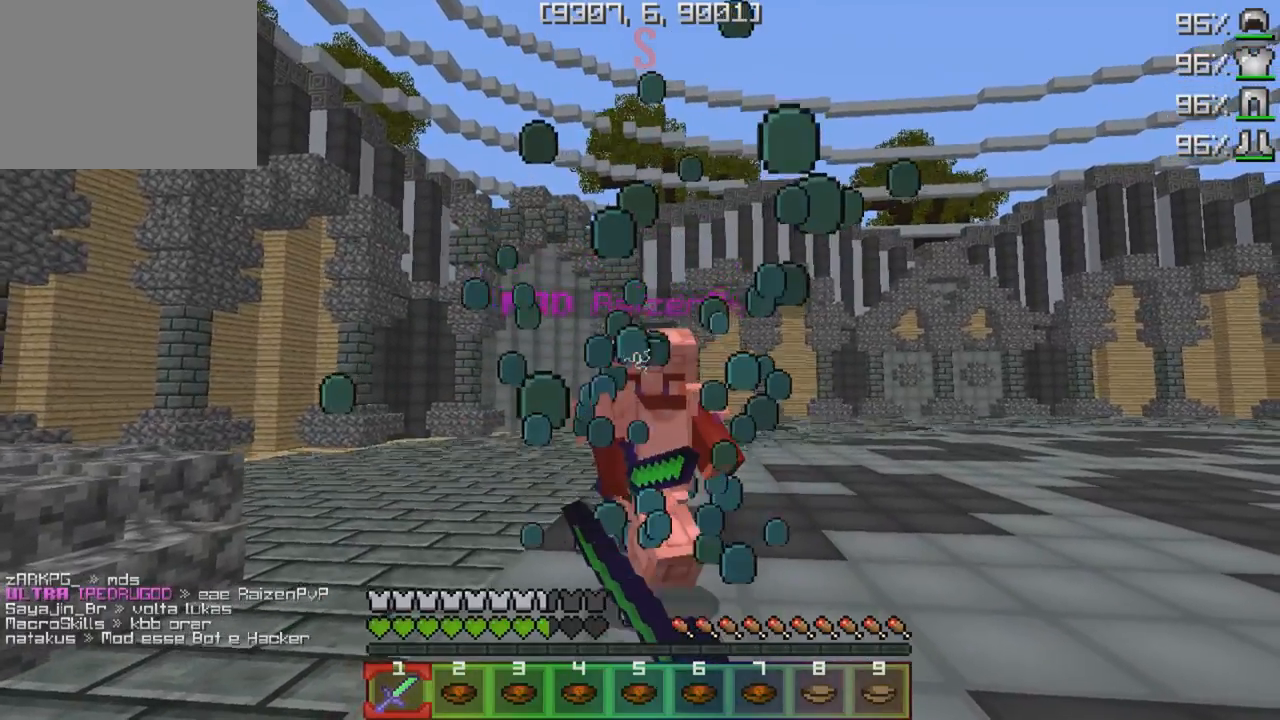
{"keys": ["w"], "events": []}
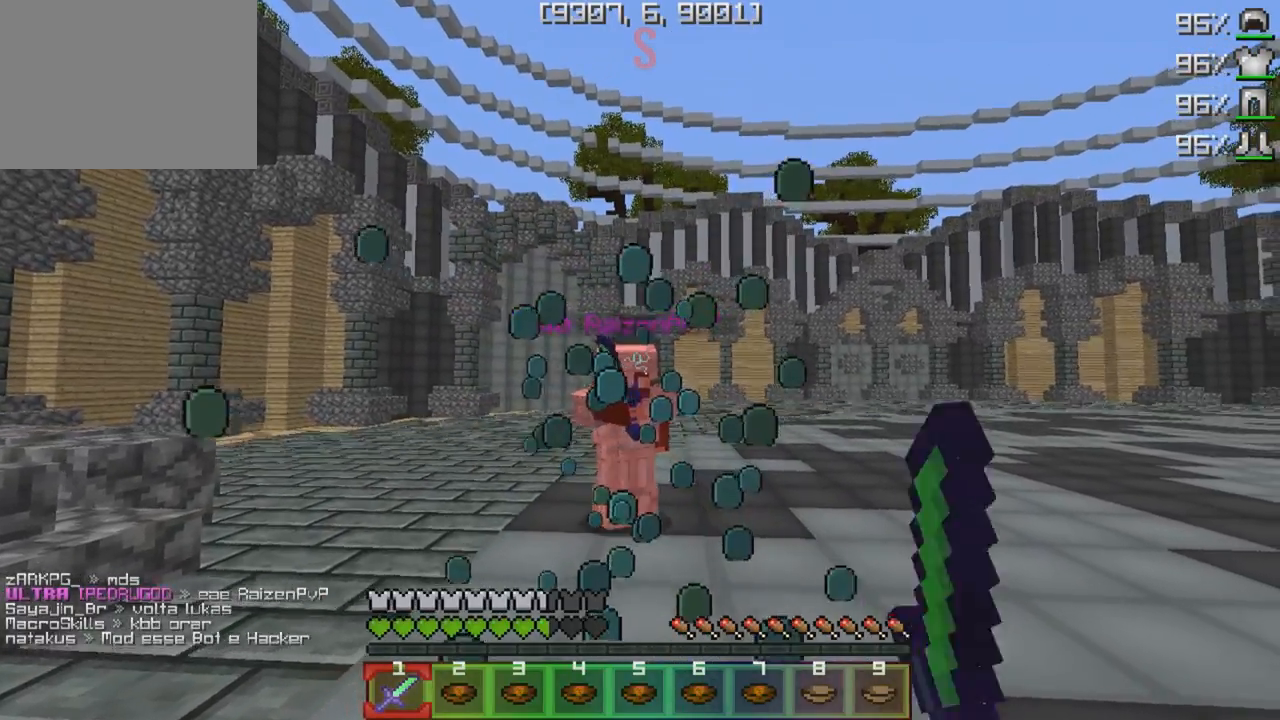
{"keys": ["s"], "events": [[367, "s", "down"], [433, "w", "up"]]}
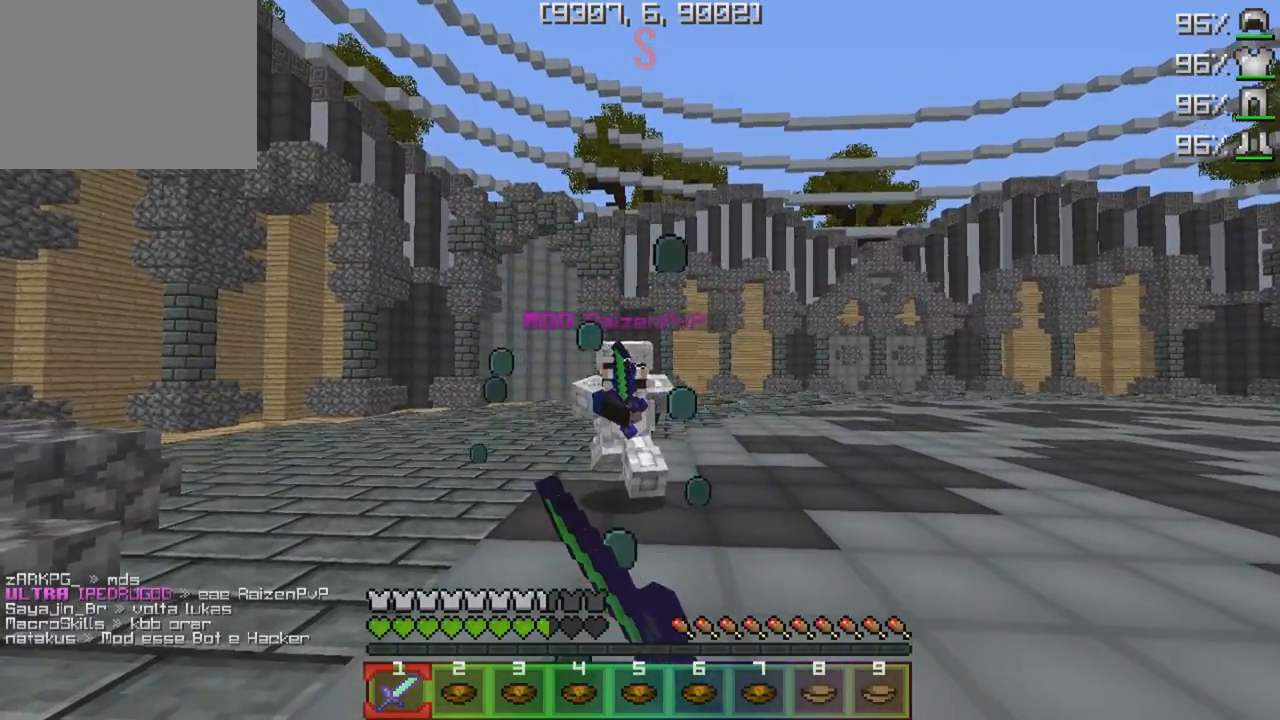
{"keys": ["s", "w"], "events": [[400, "w", "down"]]}
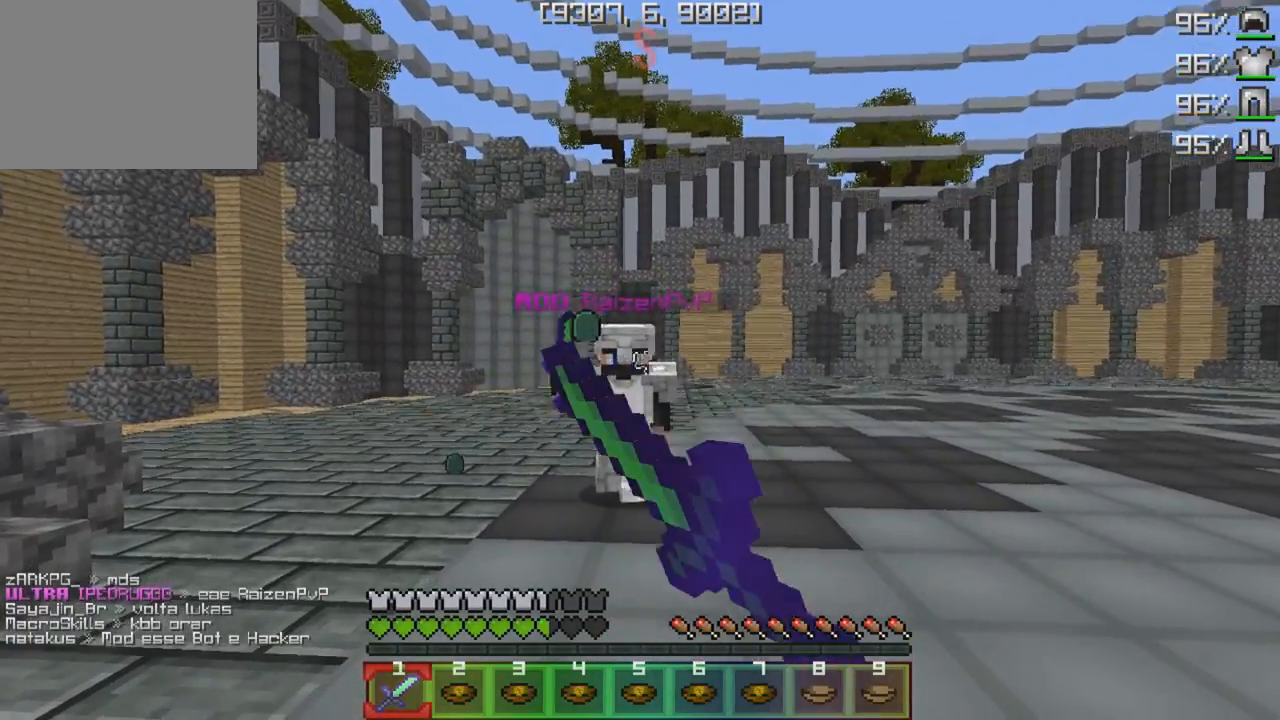
{"keys": ["w"], "events": [[100, "s", "up"]]}
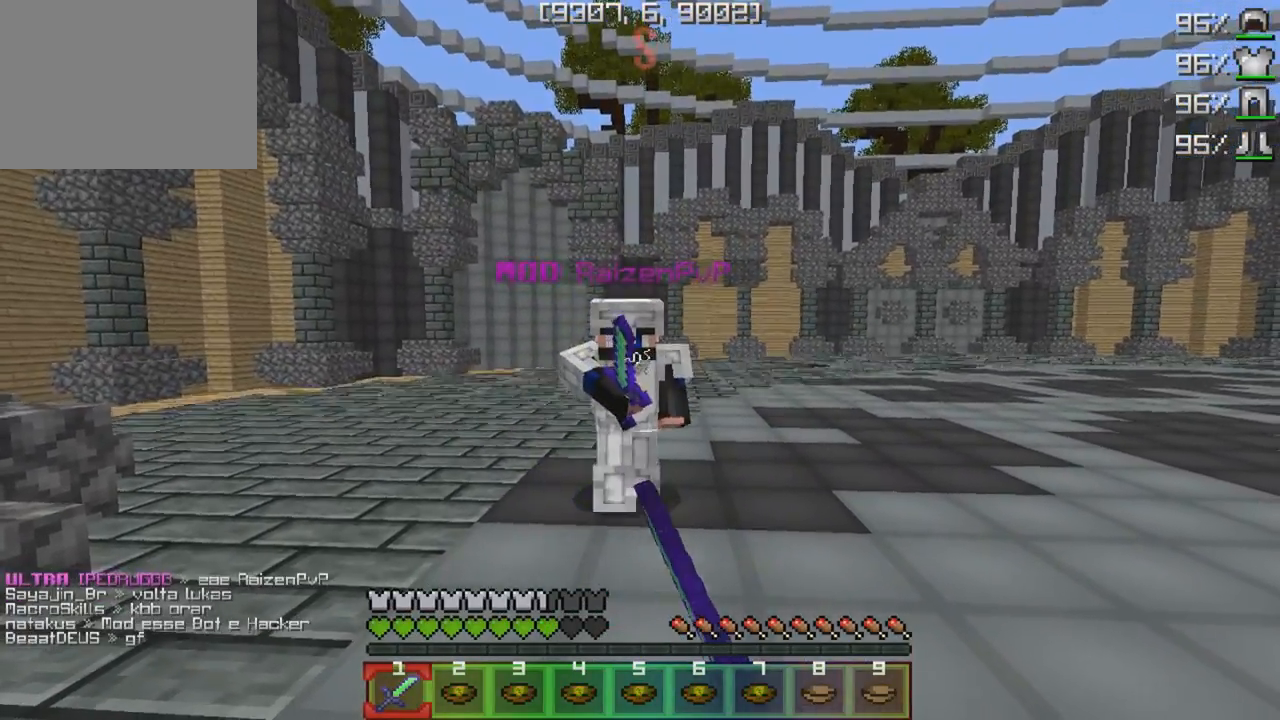
{"keys": ["w"], "events": []}
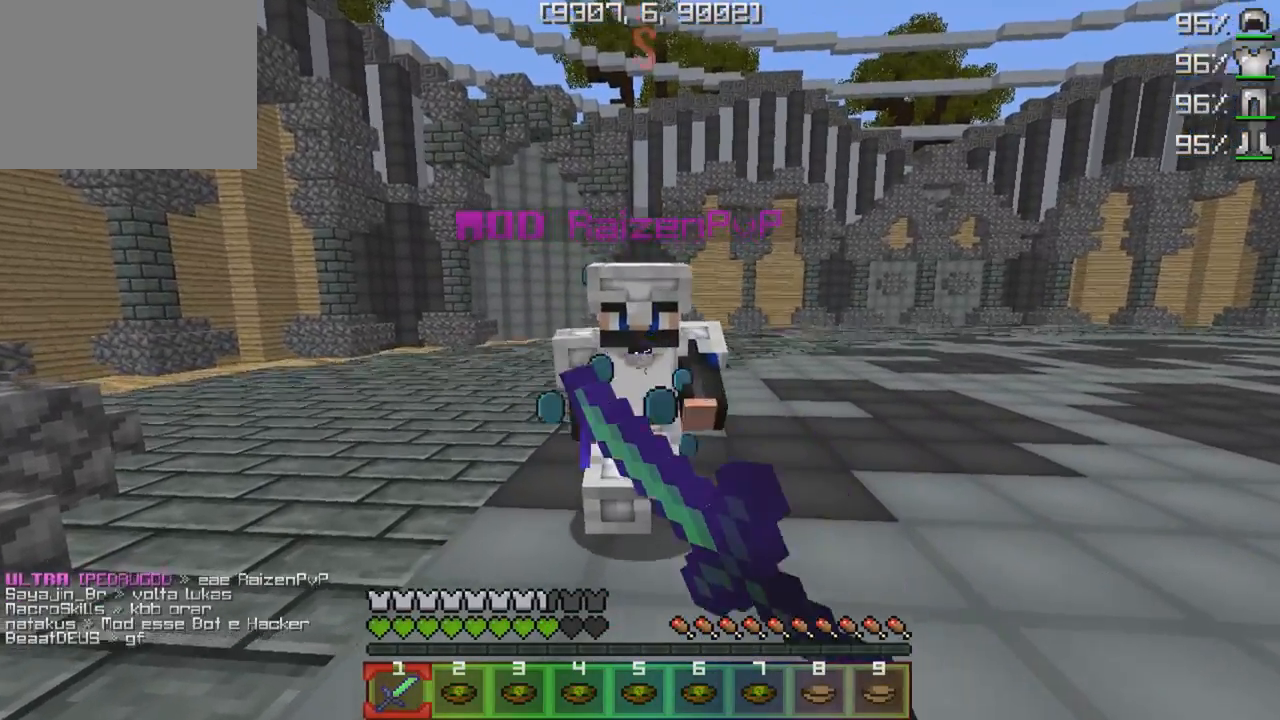
{"keys": ["w"], "events": []}
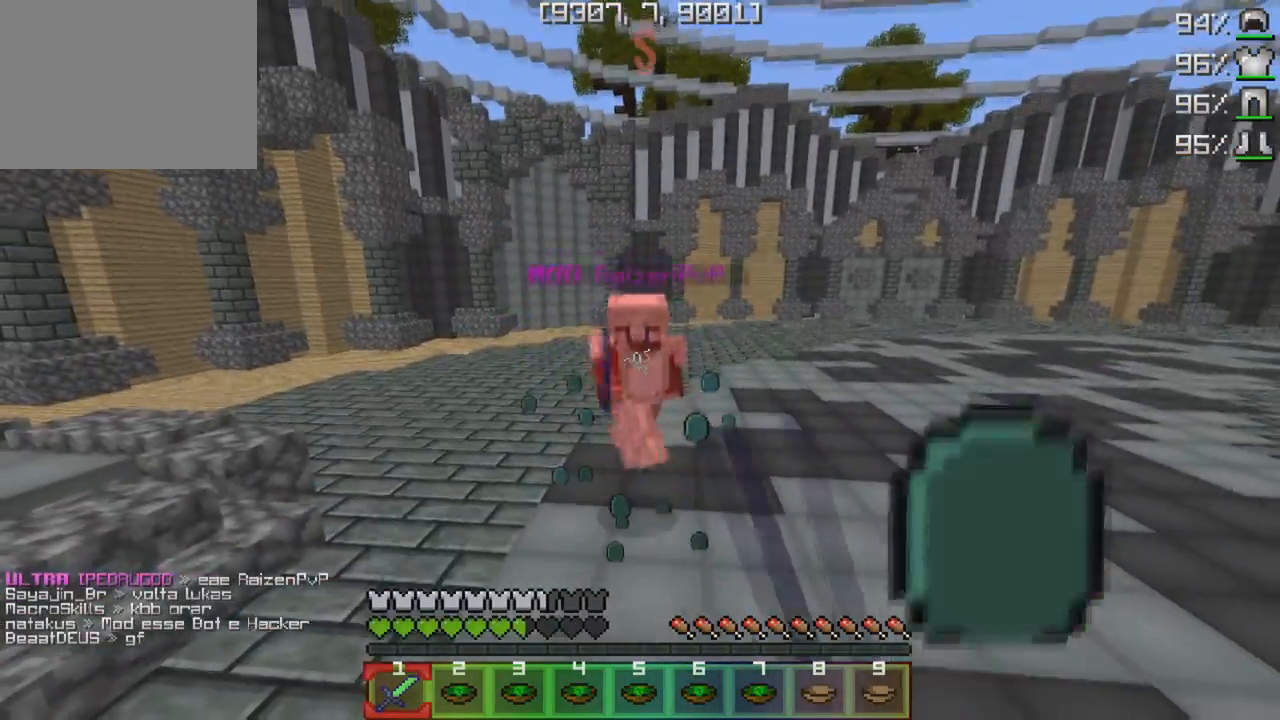
{"keys": ["w"], "events": [[100, "d", "down"], [483, "d", "up"]]}
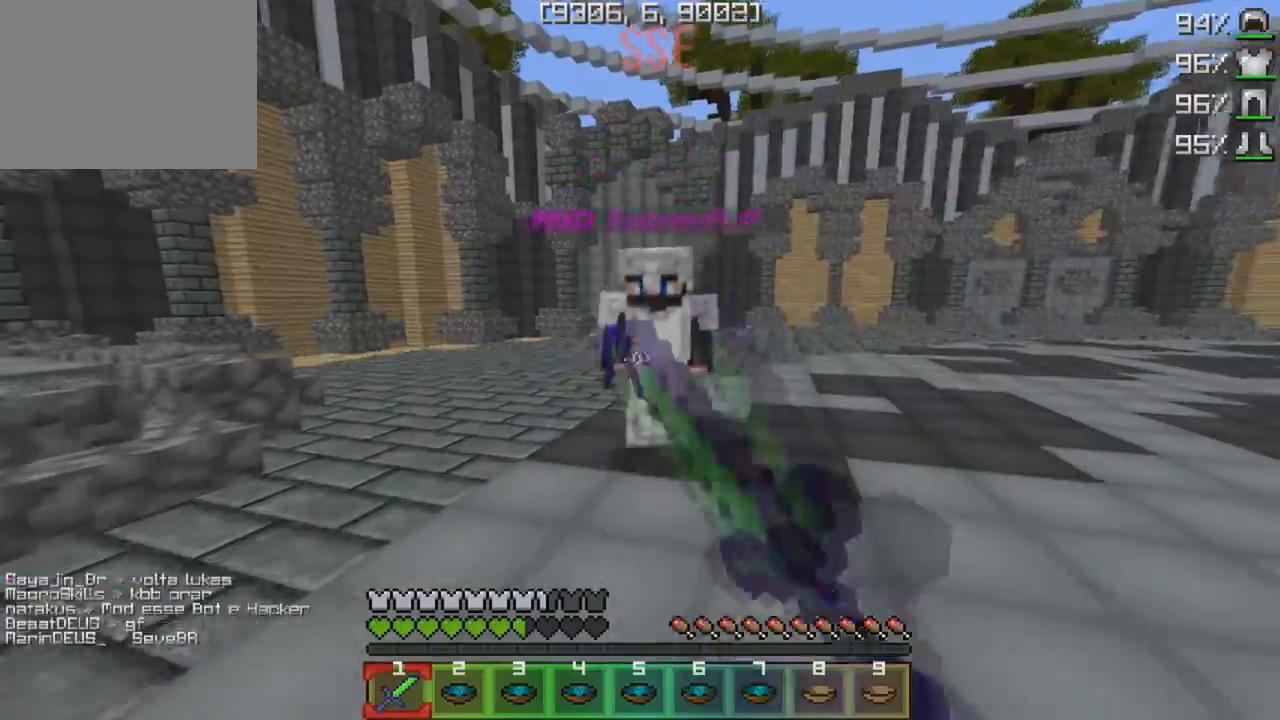
{"keys": ["w"], "events": [[50, "s", "down"], [67, "w", "up"], [167, "w", "down"], [200, "s", "up"]]}
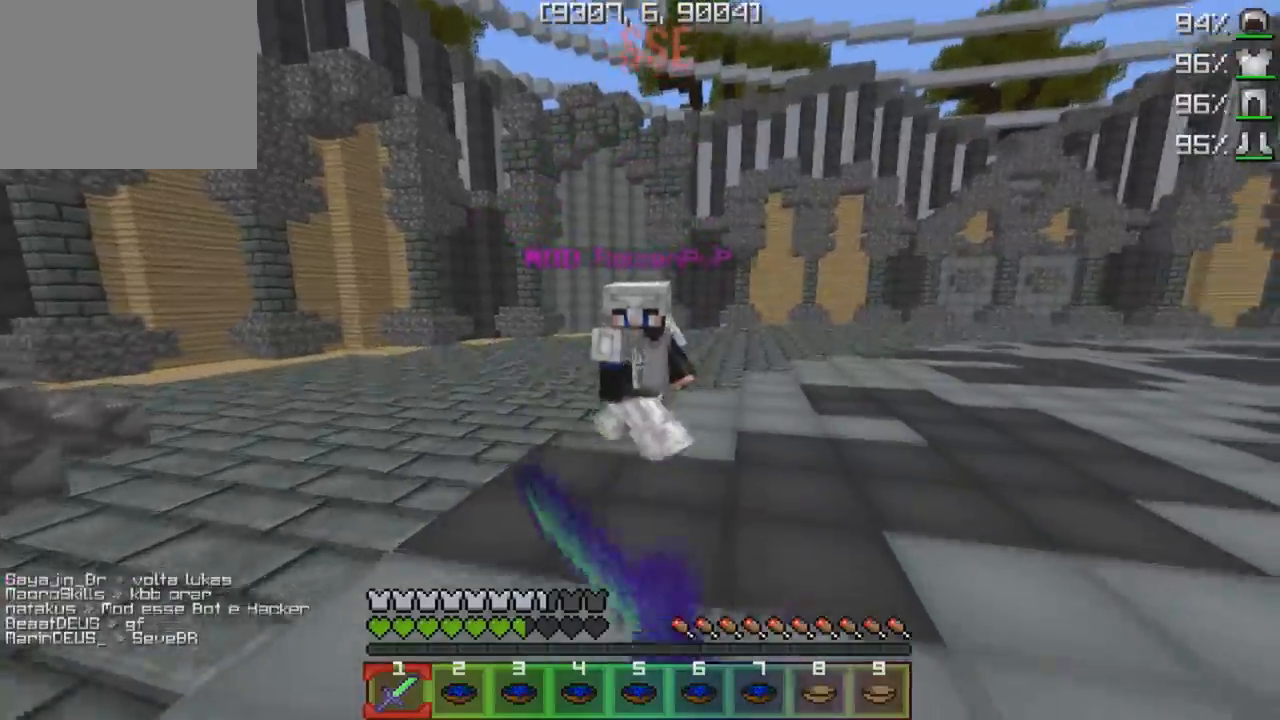
{"keys": ["w"], "events": []}
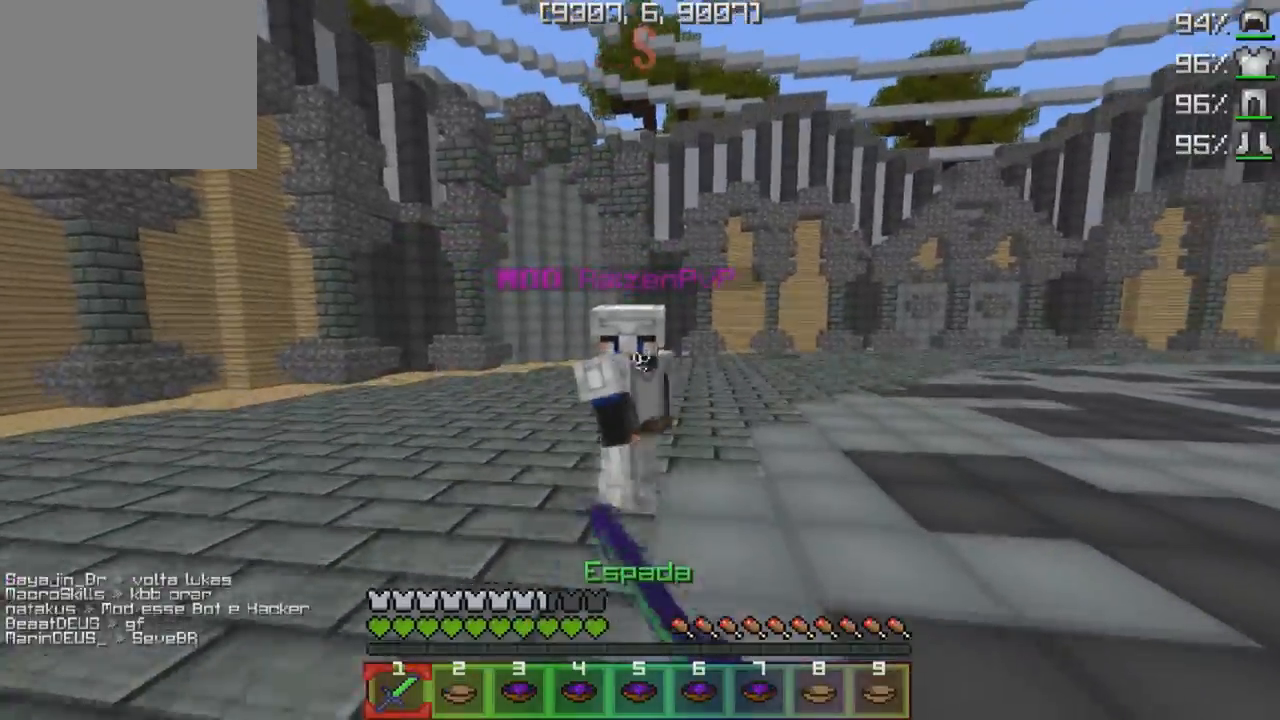
{"keys": ["w"], "events": []}
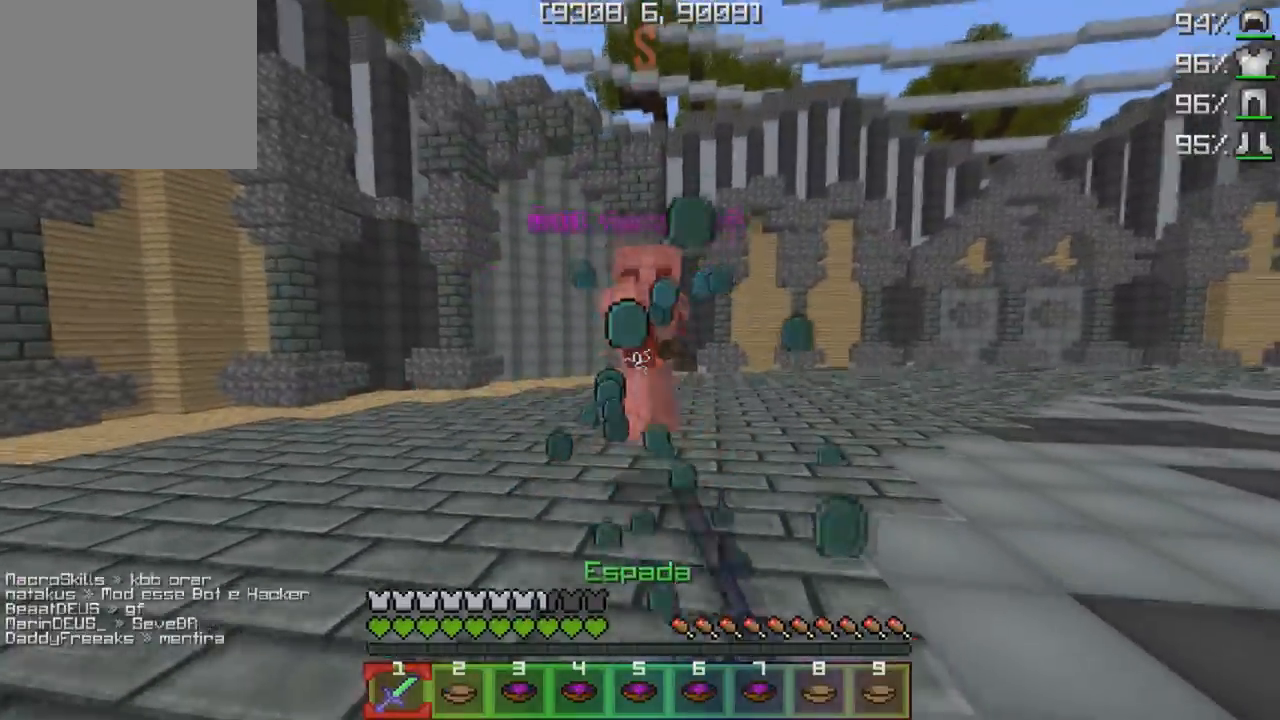
{"keys": ["a", "w"], "events": [[433, "a", "down"]]}
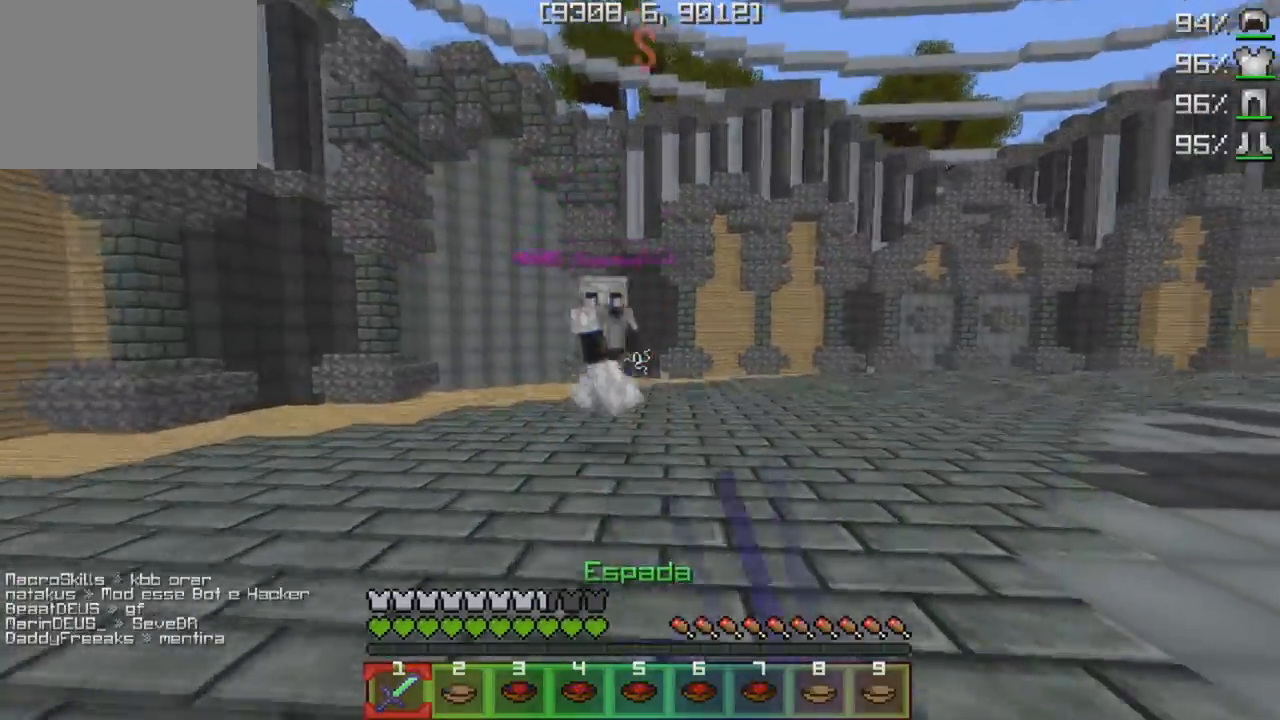
{"keys": ["a", "w"], "events": [[250, "a", "up"], [450, "a", "down"]]}
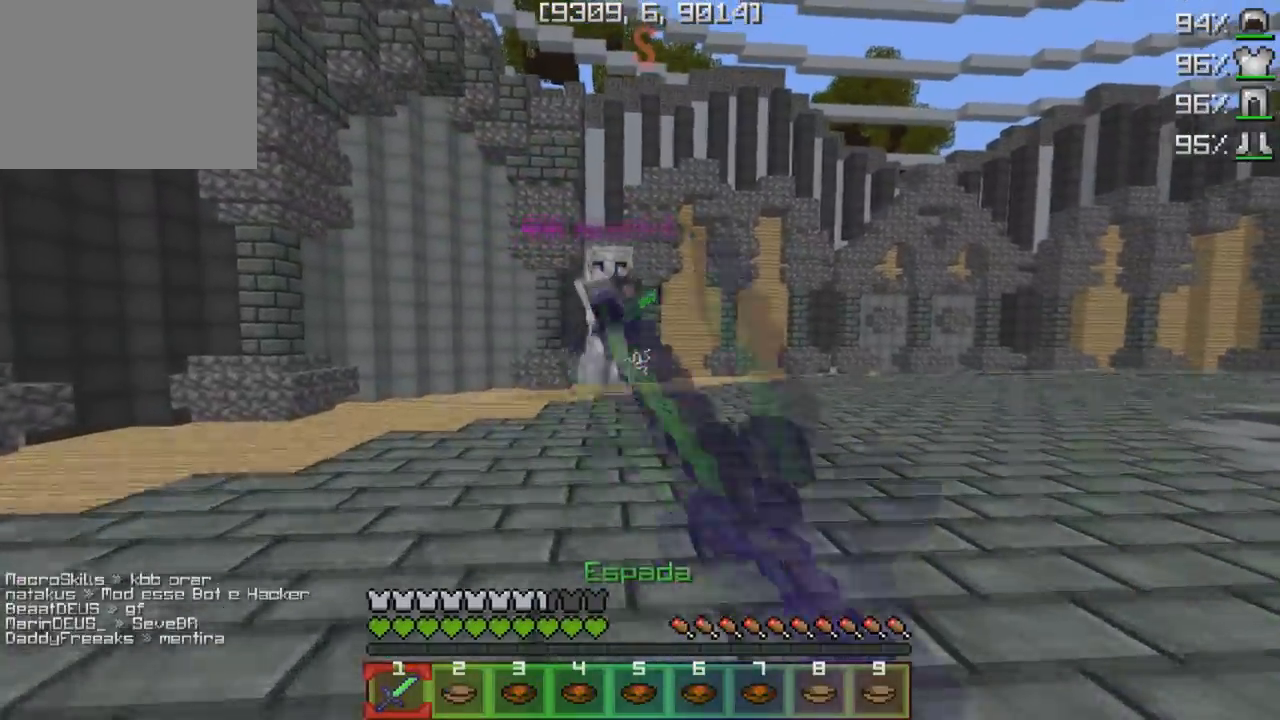
{"keys": ["a", "w"], "events": []}